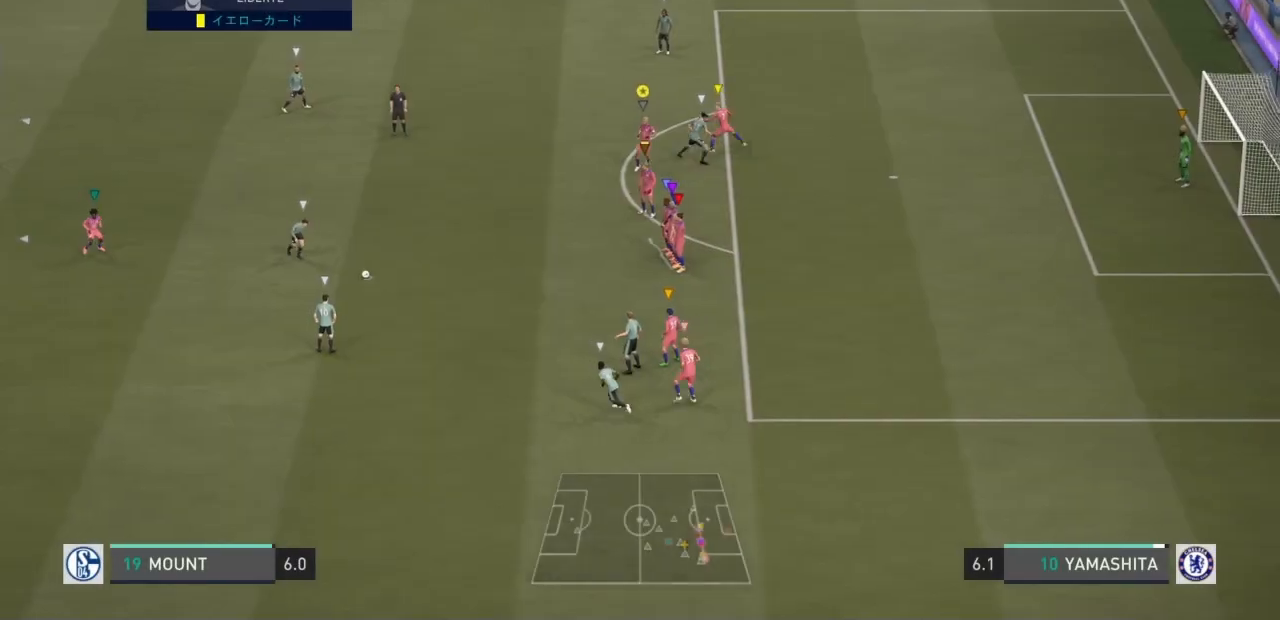
Gameplay with a controller (PlayStation layout); each line is a JSON object with the inputs held at the frame after it. "events" lists button and stick changes between this image and that frame as [ms after this image, input, new state], when the widget could be followed in between. Not read: L3 R3.
{"buttons": ["CROSS"], "left_stick": "right", "right_stick": "center", "events": [[67, "CROSS", "down"], [200, "left_stick", "right"], [300, "L2", "up"]]}
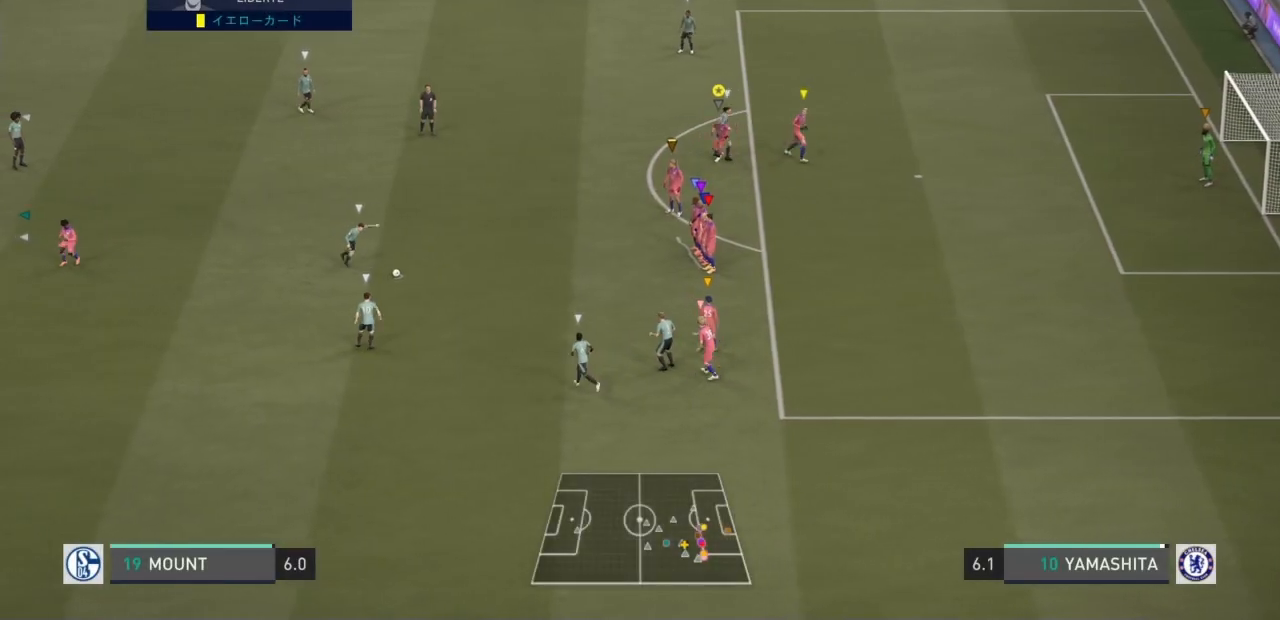
{"buttons": [], "left_stick": "down-right", "right_stick": "center", "events": [[66, "left_stick", "down-right"], [200, "left_stick", "up-right"], [300, "CROSS", "up"], [367, "left_stick", "down-right"]]}
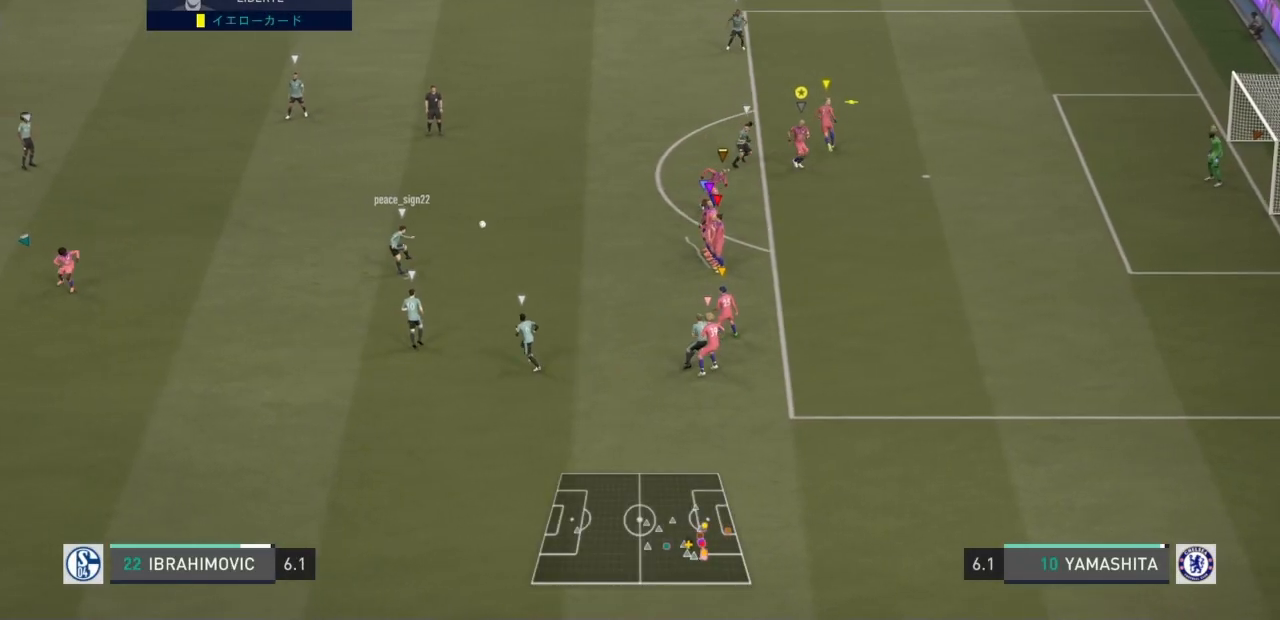
{"buttons": ["TRIANGLE", "L2"], "left_stick": "up-right", "right_stick": "center", "events": [[100, "CROSS", "down"], [334, "CROSS", "up"], [367, "L2", "down"], [367, "left_stick", "up-right"], [400, "TRIANGLE", "down"]]}
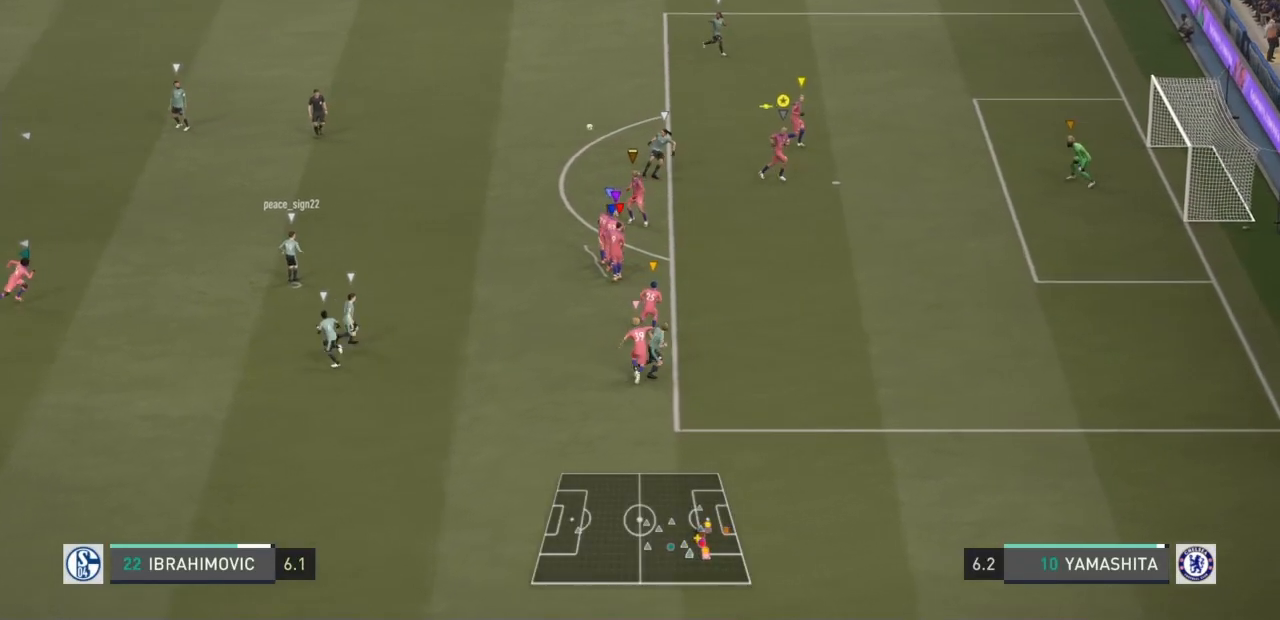
{"buttons": ["CROSS"], "left_stick": "up-right", "right_stick": "center", "events": [[166, "TRIANGLE", "up"], [266, "CROSS", "down"], [300, "L2", "up"]]}
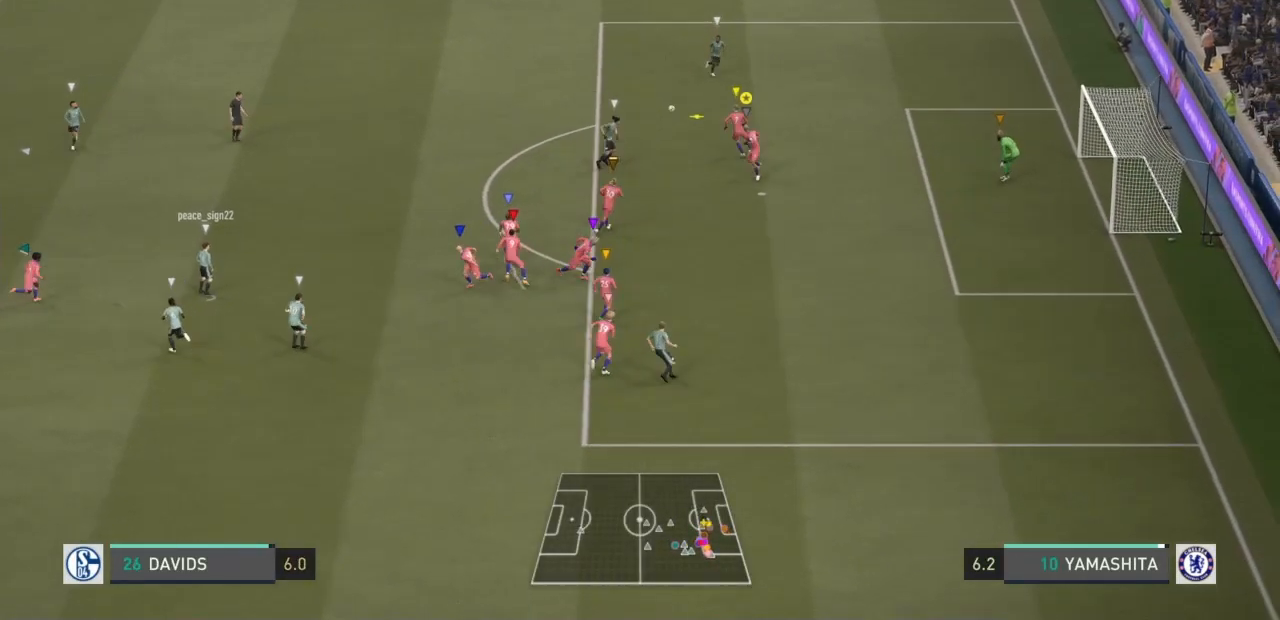
{"buttons": ["CROSS"], "left_stick": "up-right", "right_stick": "center", "events": []}
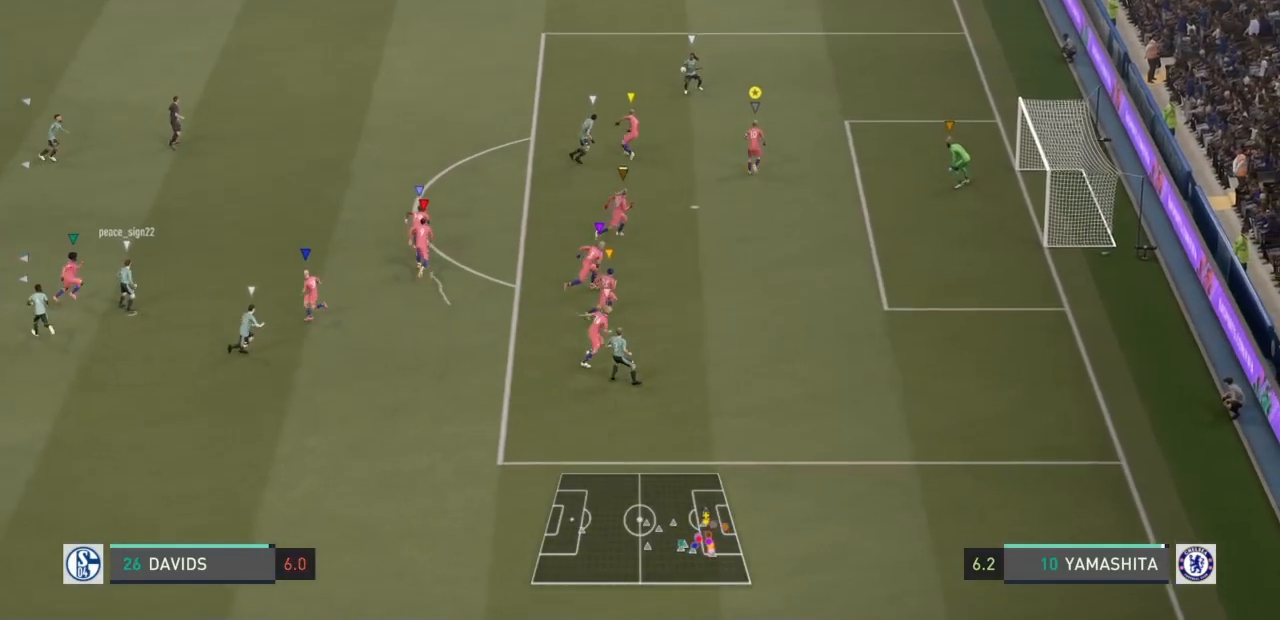
{"buttons": ["L2"], "left_stick": "center", "right_stick": "center", "events": [[166, "CROSS", "up"], [200, "left_stick", "up"], [233, "L2", "down"], [400, "left_stick", "center"]]}